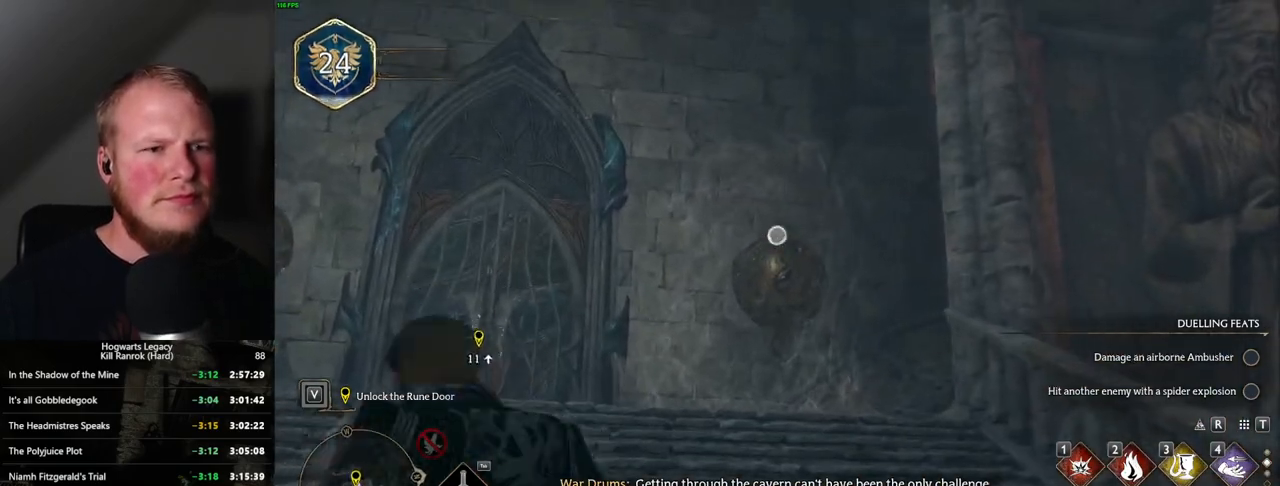
Gameplay with keyboard and mouse; each line is a JSON object with the keys and mouse buttons held at the frame after it. "events" lists presses ("down") and releases ("up") of ".", "/", "0", "1", "2", "3", "4", "5", "6", "7", "8", "9", "a", "alt_l", "alt_r", "b", "backslash", "backspace", "c", "caps_lock", "comma", "ctrl_l", "ctrl_r", "d", "e", "equals", "escape", "f", "f1", "f10", "f11", "f12", "f2", "f3", "f4", "f5", "f6", "f7", "f8", "f9", "g", "h", "i", "j", "k", "l", "lbracket", "m", "minus", "n", "o", "p", "q", "quote", "r", "rbracket", "return", "s", "semicolon", "shift_l", "shift_r", "space", "super", "t", "tab", "tilde", "u", "v", "w", "x", "y", "z", "mouse_left", "mouse_wheel", "mouse_right", "mouse_mb4" and "mouse_mb5" between this image and that frame as [ms after this image, input, new state], when the widget could be followed in between. "mouse_left", "mouse_wheel", "mouse_right", "mouse_mb4", "mouse_mb5" = the "left", "wheel", "right", "mb4", "mb5" buttons of the "mouse" list. No other keys are recorded. "wheel" means that the mouse wheel is clicked or scrolled. Mouse movement is not recorded.
{"keys": ["w"], "mouse": [], "events": [[17, "2", "up"], [300, "mouse_right", "up"]]}
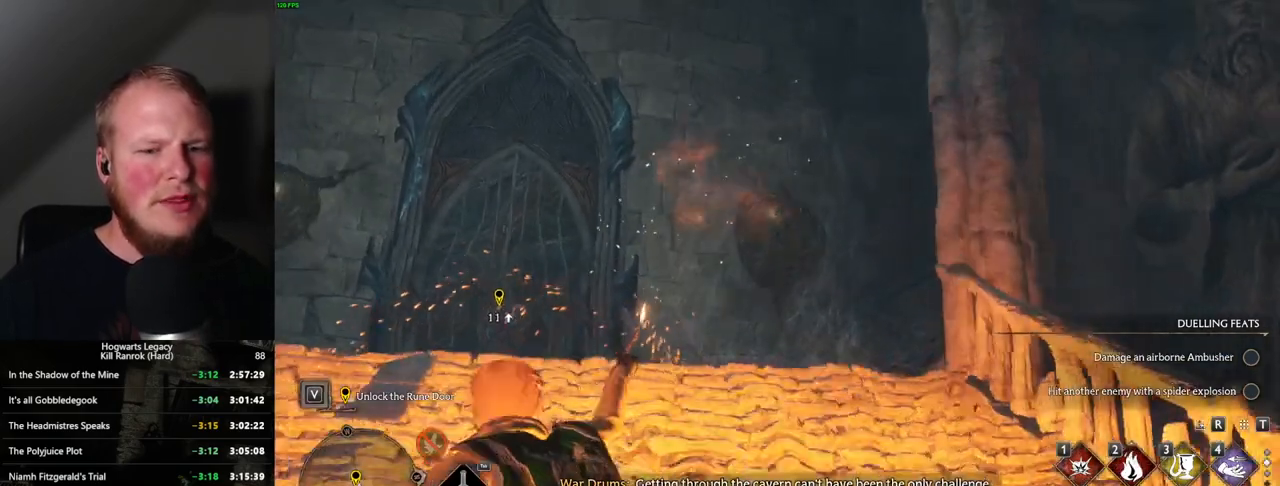
{"keys": ["w"], "mouse": [], "events": []}
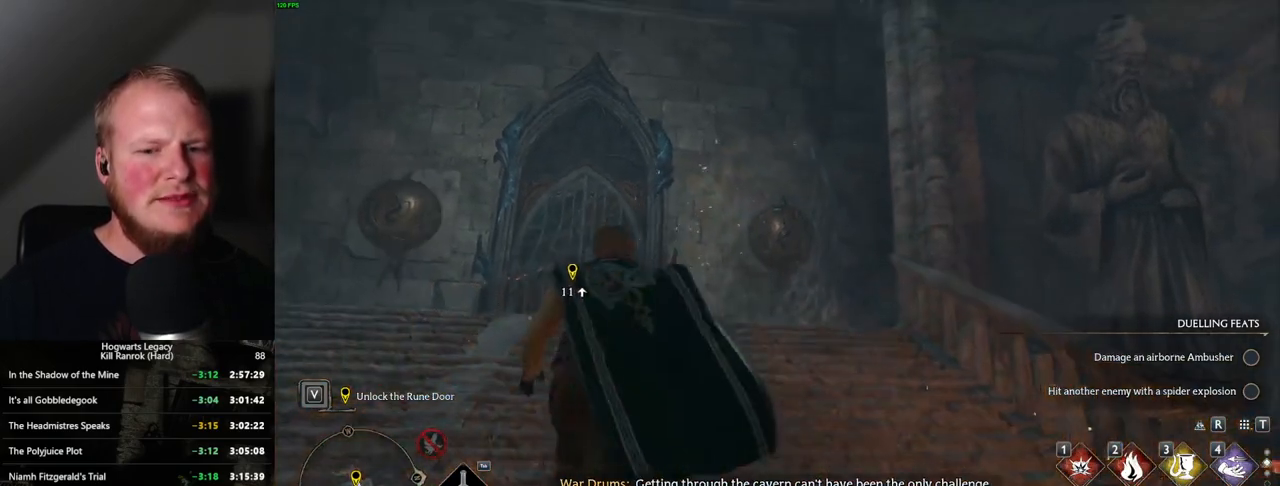
{"keys": ["w"], "mouse": [], "events": [[234, "mouse_wheel", "down"], [300, "mouse_wheel", "up"]]}
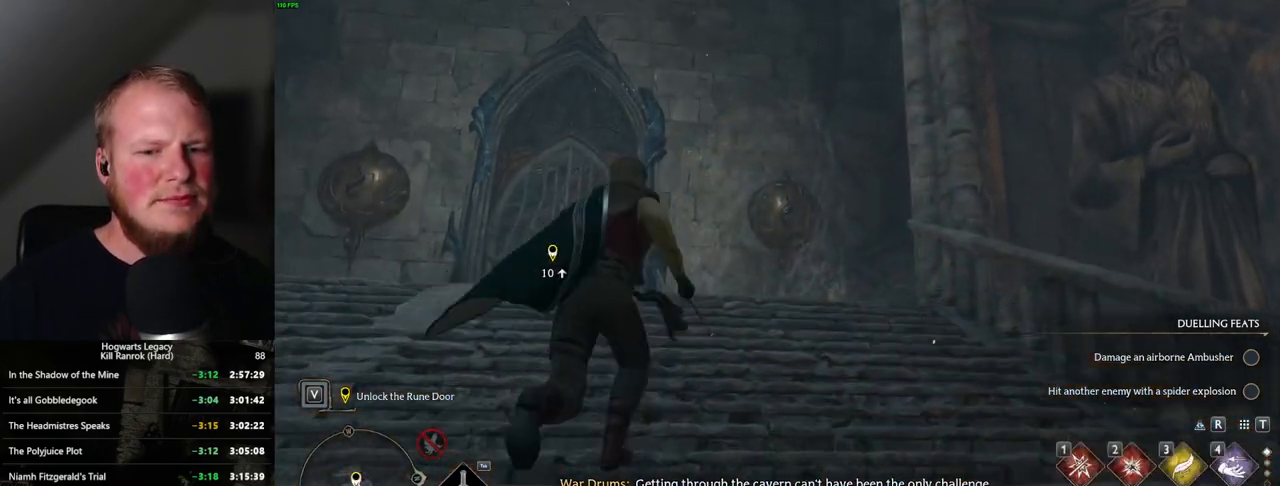
{"keys": ["w"], "mouse": ["right"], "events": [[17, "mouse_right", "down"], [134, "2", "down"], [217, "2", "up"]]}
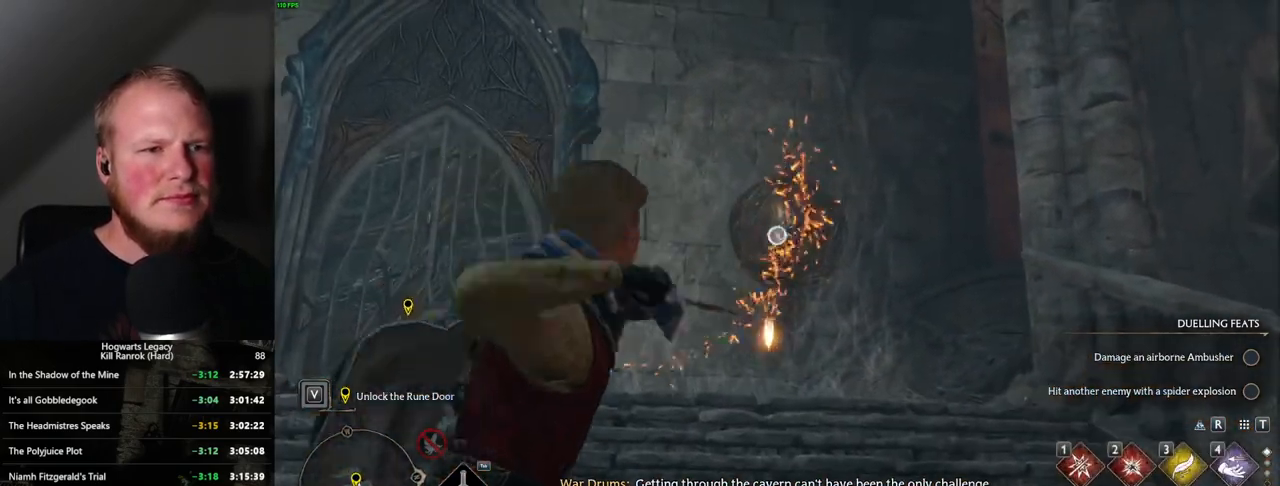
{"keys": ["w"], "mouse": ["left"], "events": [[100, "mouse_right", "up"], [450, "mouse_left", "down"]]}
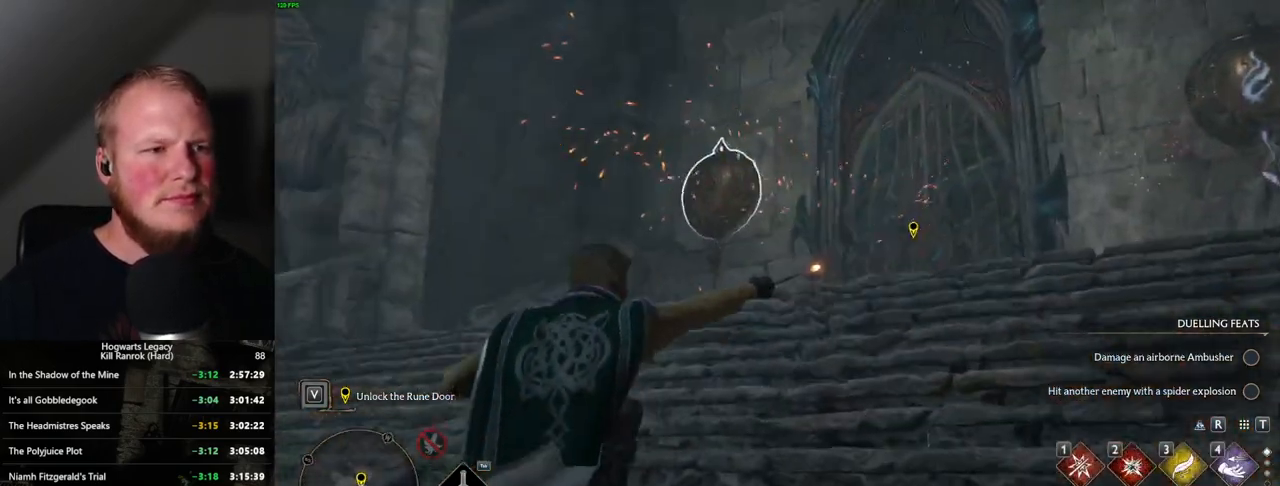
{"keys": ["w"], "mouse": [], "events": [[100, "mouse_left", "up"], [284, "a", "down"], [384, "a", "up"]]}
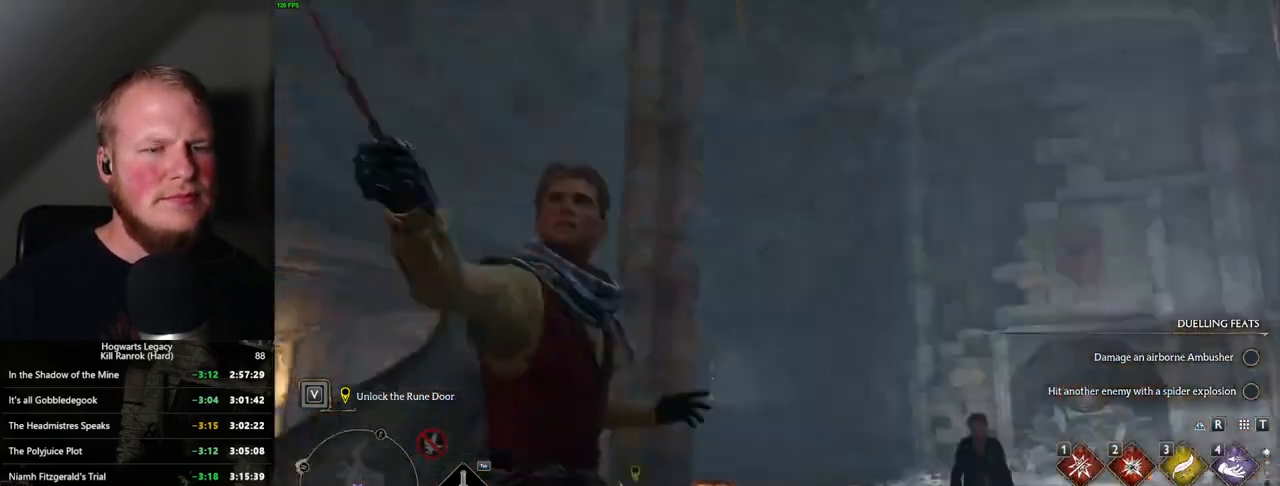
{"keys": ["d"], "mouse": [], "events": [[367, "d", "down"], [400, "w", "up"]]}
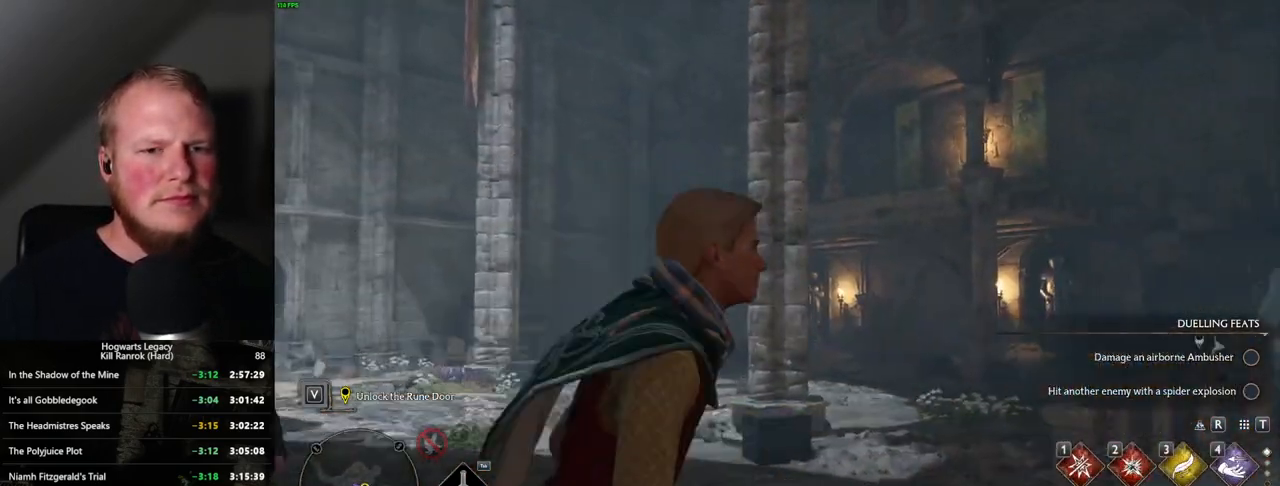
{"keys": ["s"], "mouse": [], "events": [[84, "s", "down"], [217, "d", "up"], [300, "d", "down"], [434, "d", "up"]]}
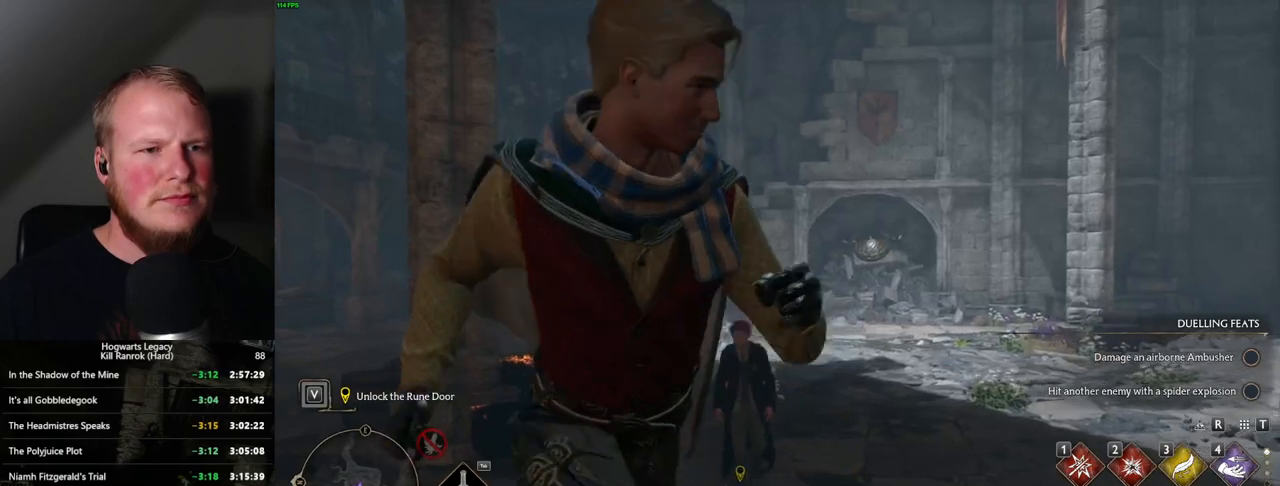
{"keys": [], "mouse": [], "events": [[50, "s", "up"], [167, "mouse_left", "down"], [250, "mouse_left", "up"]]}
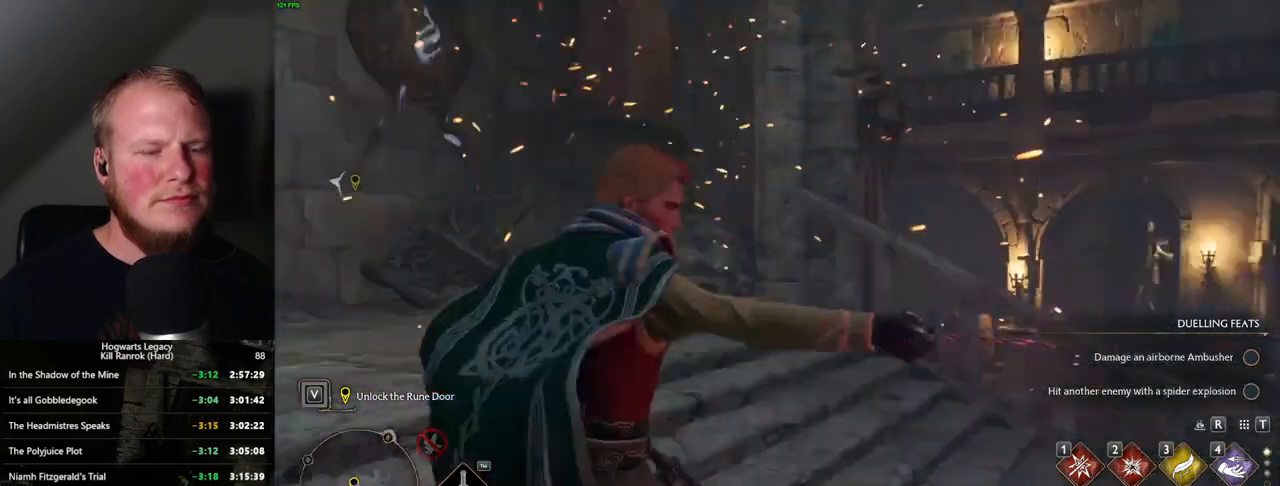
{"keys": ["w"], "mouse": [], "events": [[267, "w", "down"]]}
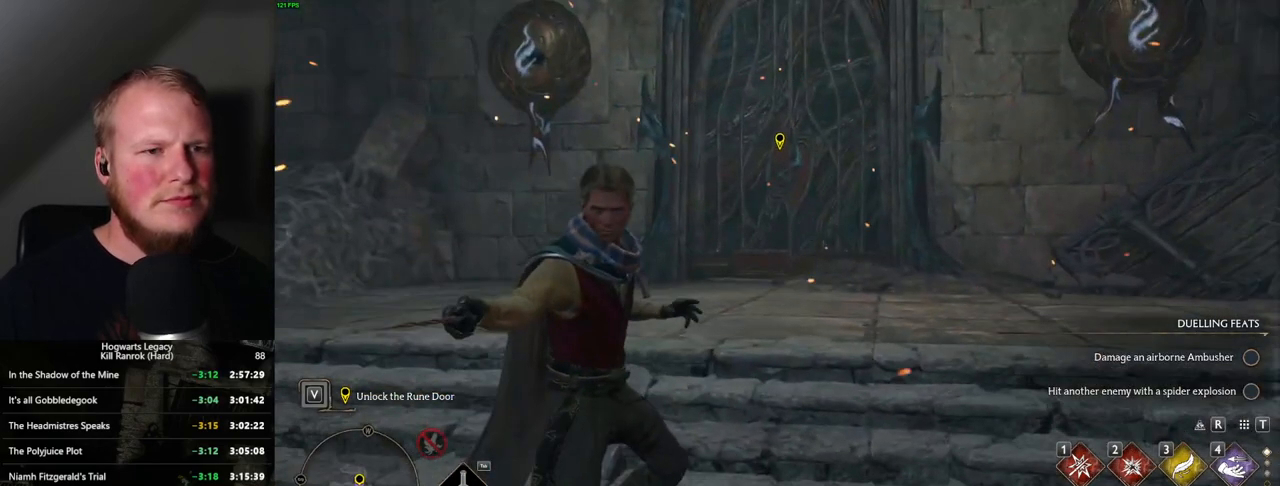
{"keys": ["w"], "mouse": [], "events": []}
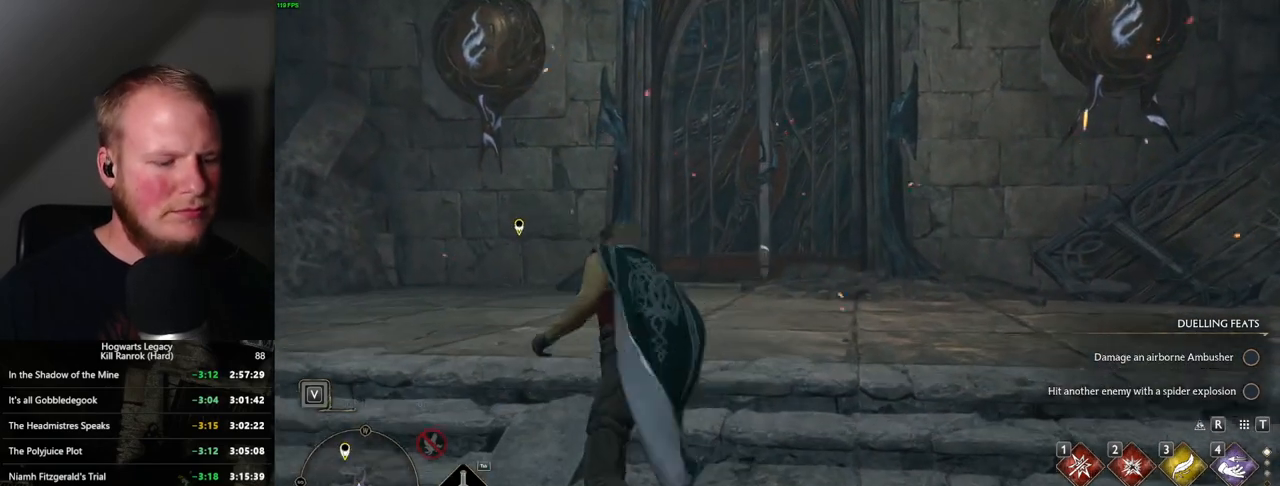
{"keys": ["tab"], "mouse": [], "events": [[367, "tab", "down"], [500, "w", "up"]]}
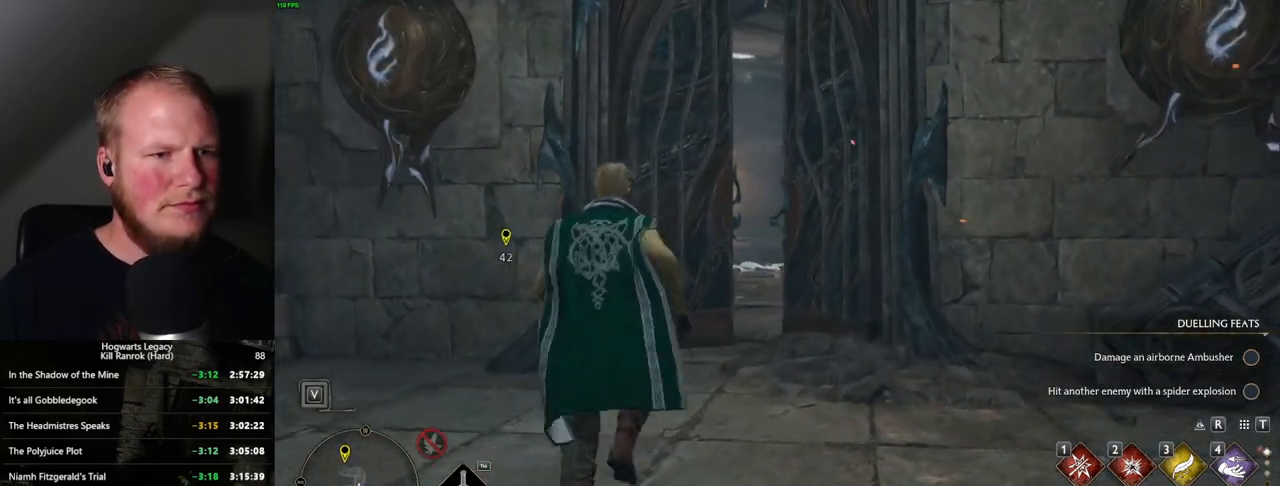
{"keys": ["tab"], "mouse": [], "events": []}
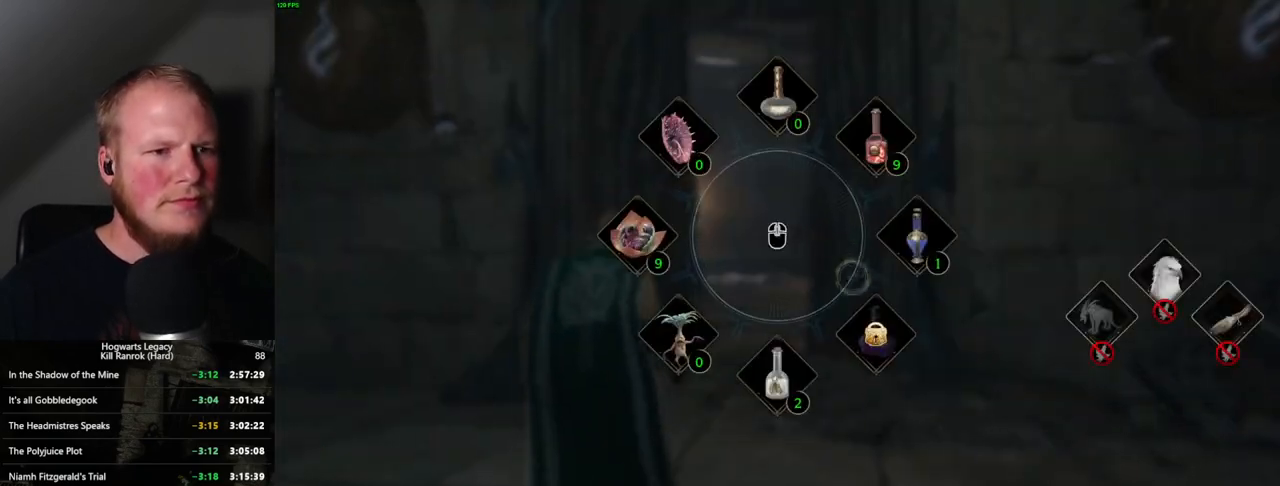
{"keys": ["w"], "mouse": [], "events": [[367, "mouse_left", "down"], [450, "mouse_left", "up"], [450, "w", "down"], [467, "tab", "up"]]}
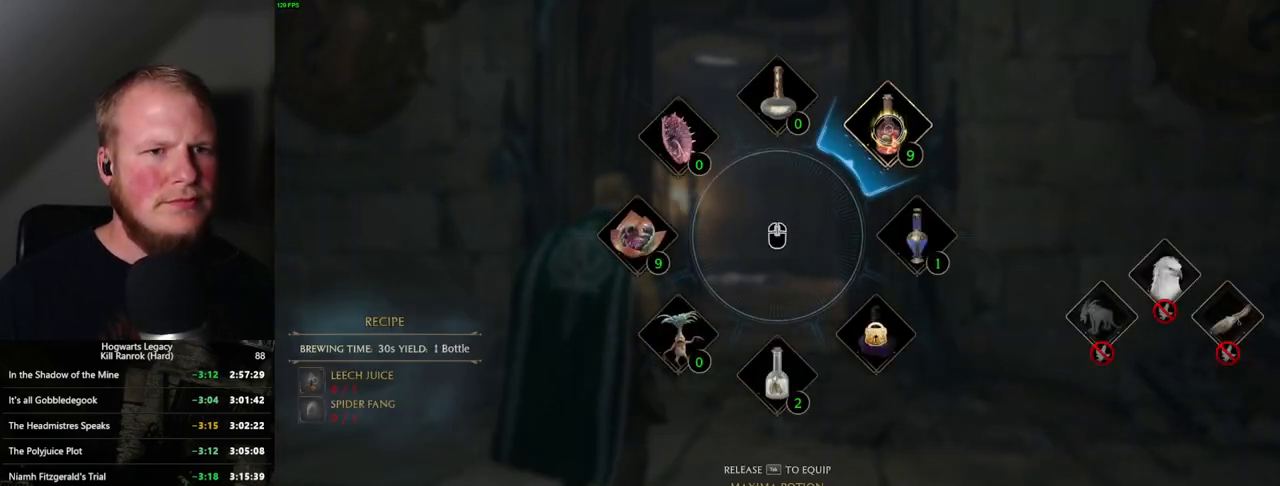
{"keys": ["w"], "mouse": [], "events": [[217, "shift_l", "down"], [300, "shift_l", "up"]]}
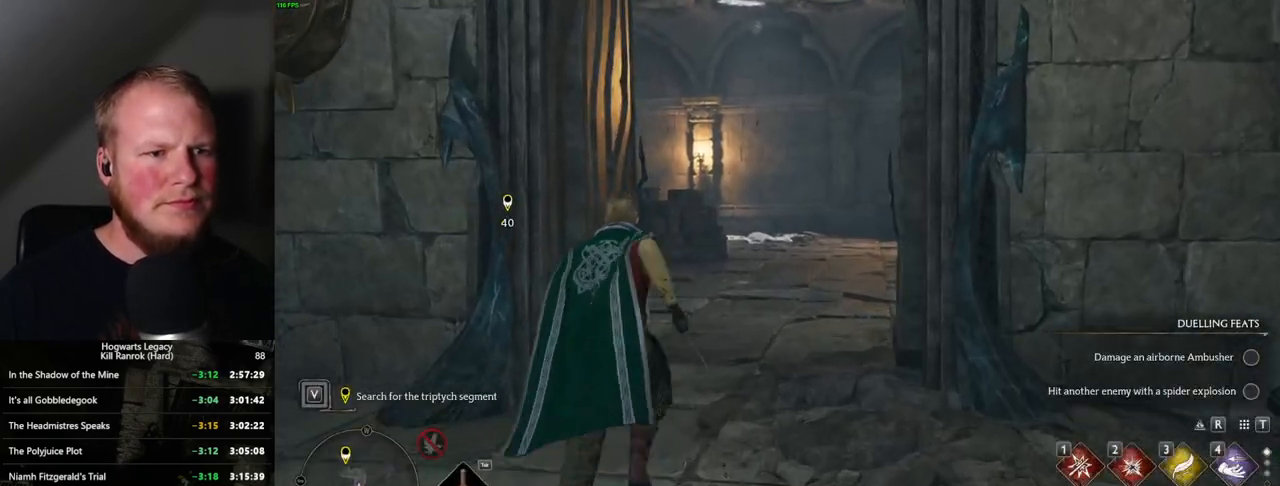
{"keys": ["space", "w"], "mouse": [], "events": [[34, "space", "down"]]}
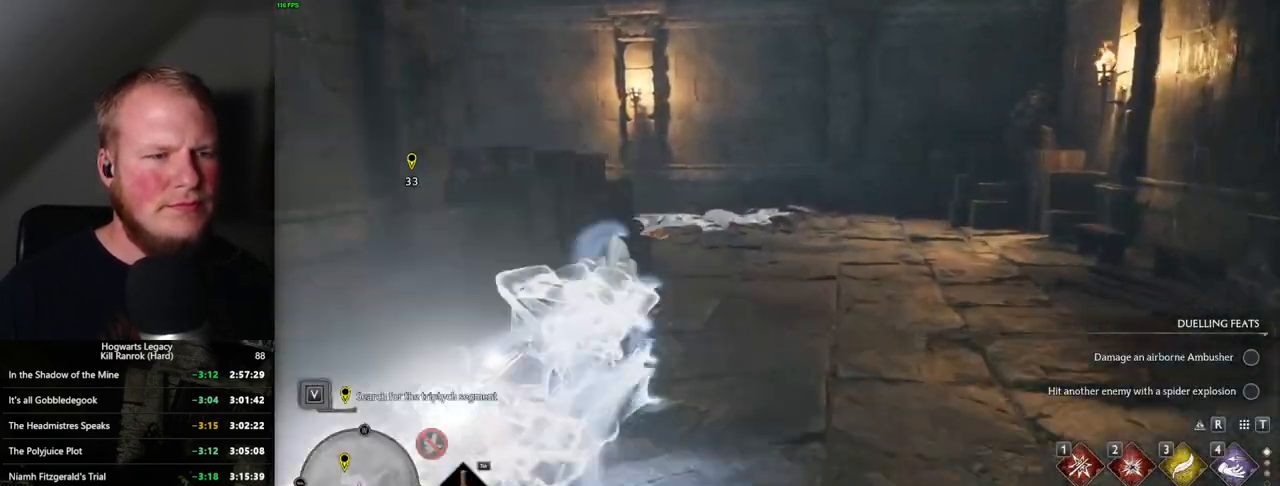
{"keys": ["space", "w"], "mouse": [], "events": [[50, "space", "up"], [500, "space", "down"]]}
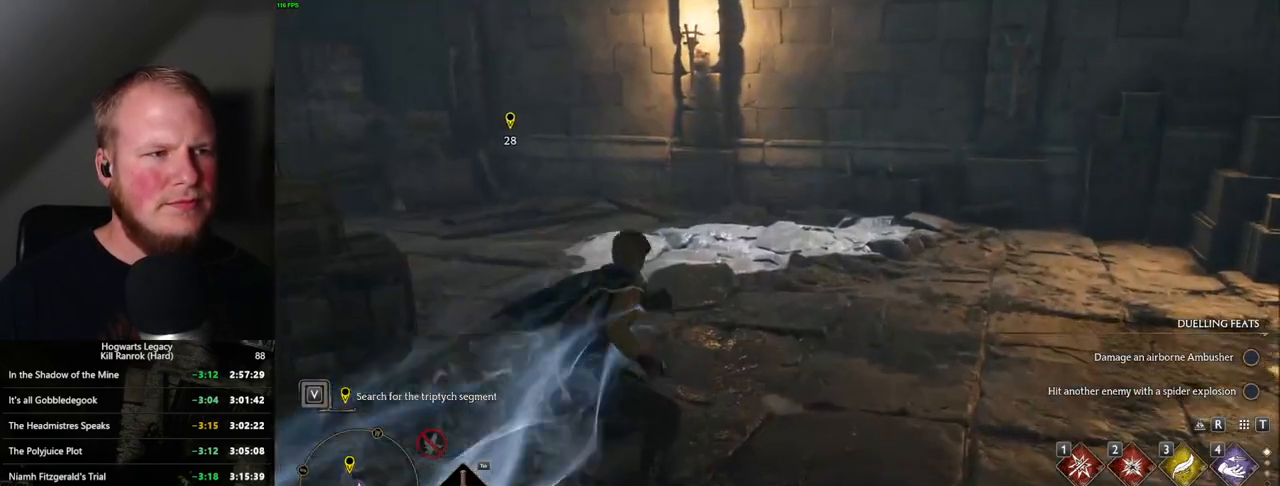
{"keys": ["space", "w"], "mouse": [], "events": []}
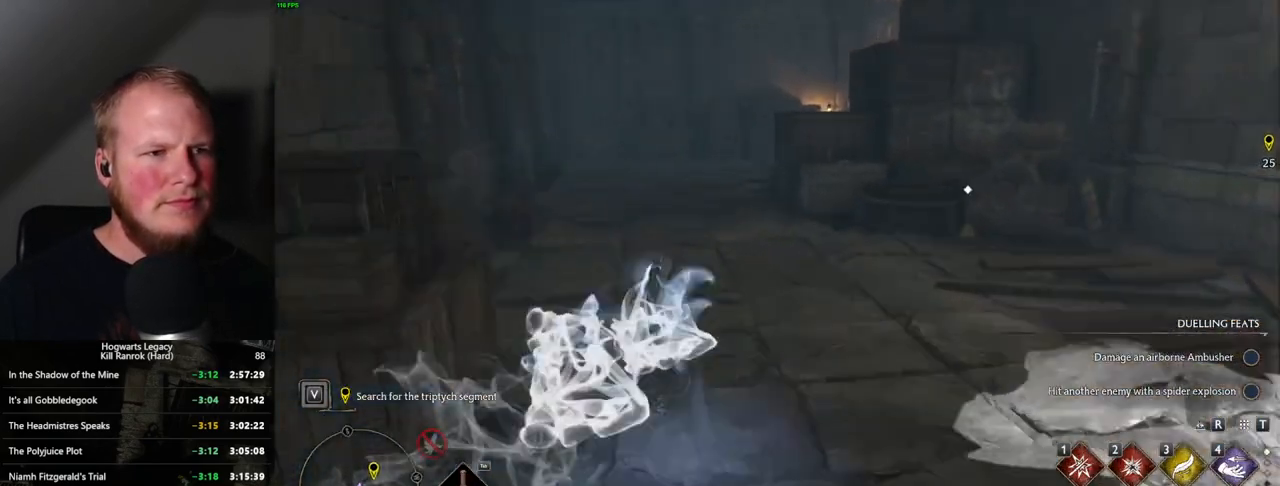
{"keys": ["w"], "mouse": [], "events": [[200, "space", "up"], [367, "f", "down"], [450, "f", "up"]]}
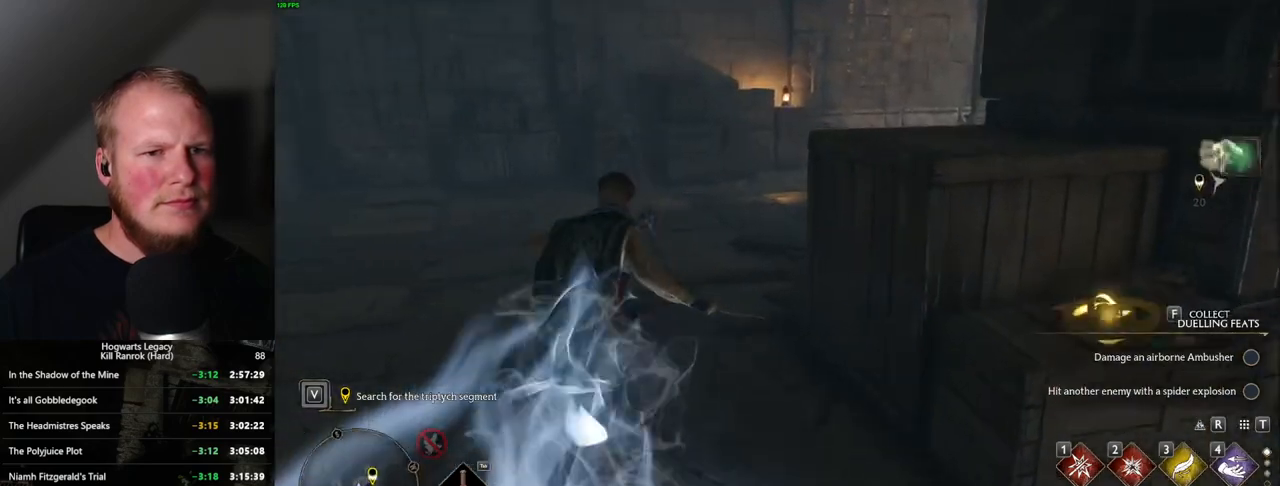
{"keys": ["space", "w"], "mouse": [], "events": [[184, "space", "down"]]}
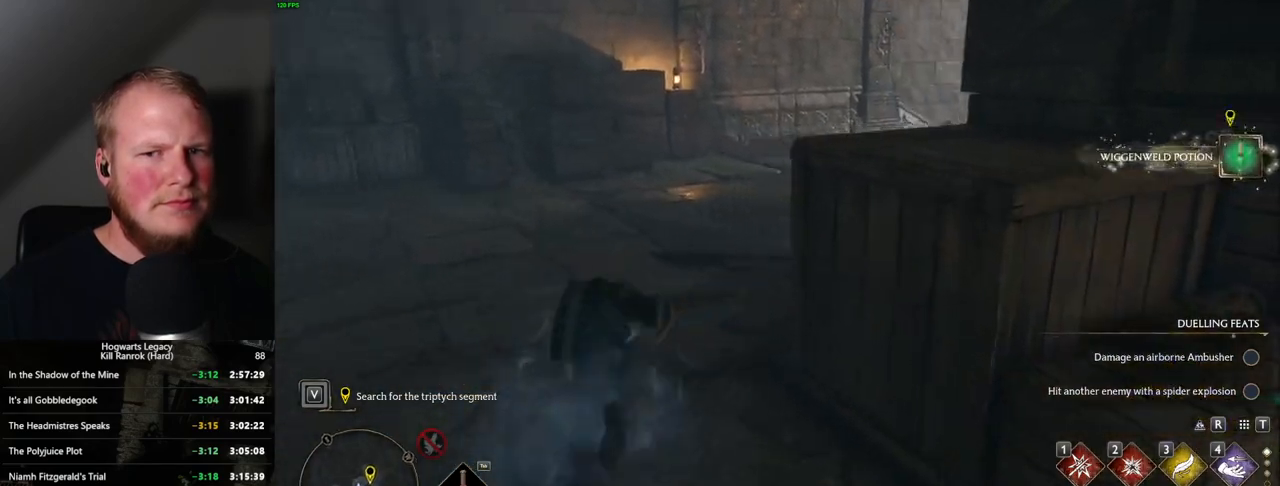
{"keys": ["w"], "mouse": [], "events": [[300, "space", "up"]]}
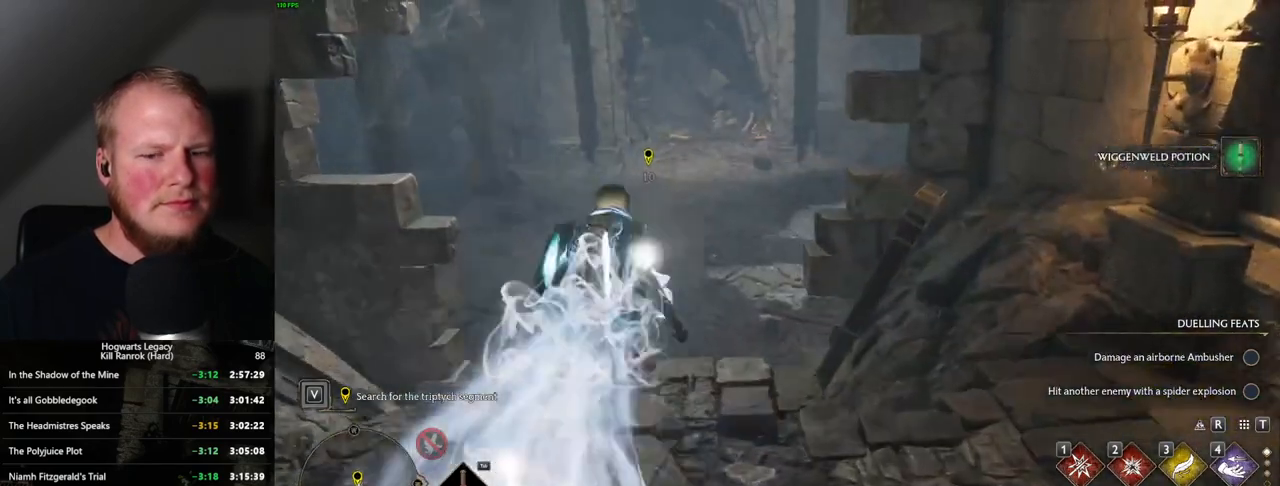
{"keys": ["space", "w"], "mouse": [], "events": [[300, "space", "down"], [384, "space", "up"], [484, "space", "down"]]}
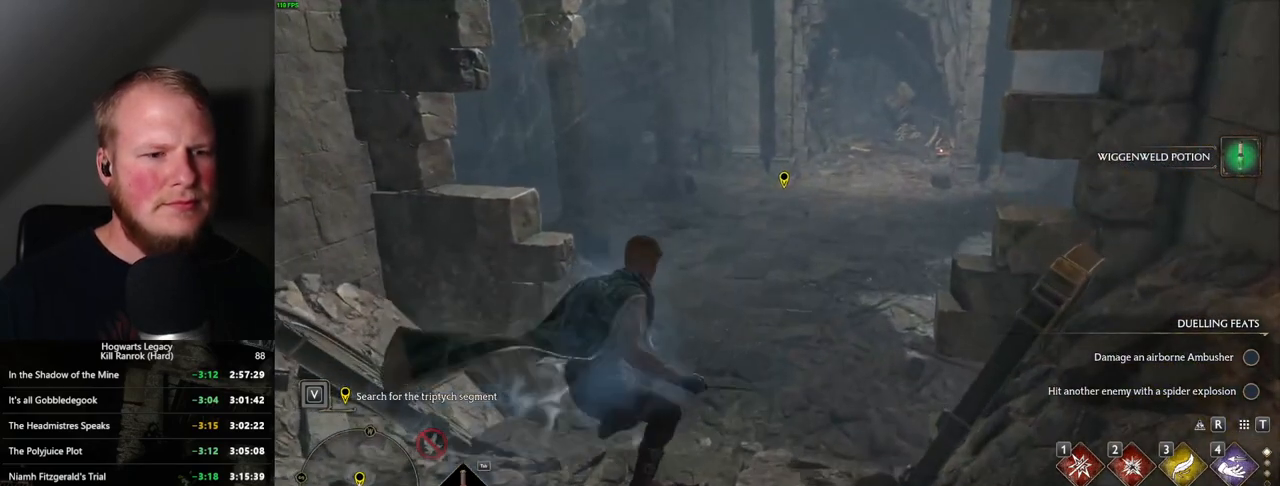
{"keys": ["w"], "mouse": [], "events": [[84, "space", "up"]]}
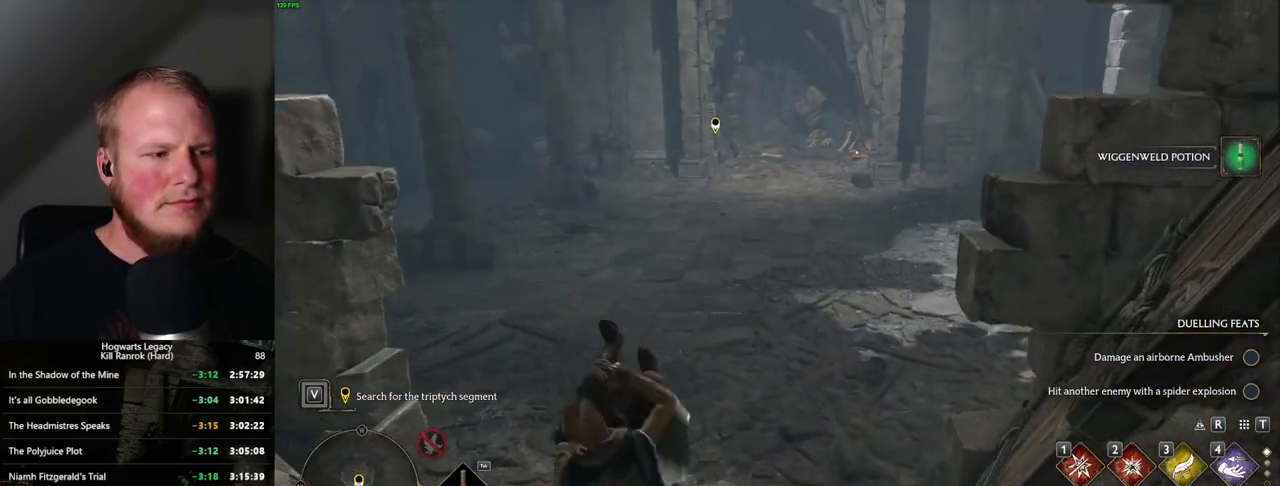
{"keys": ["w"], "mouse": [], "events": []}
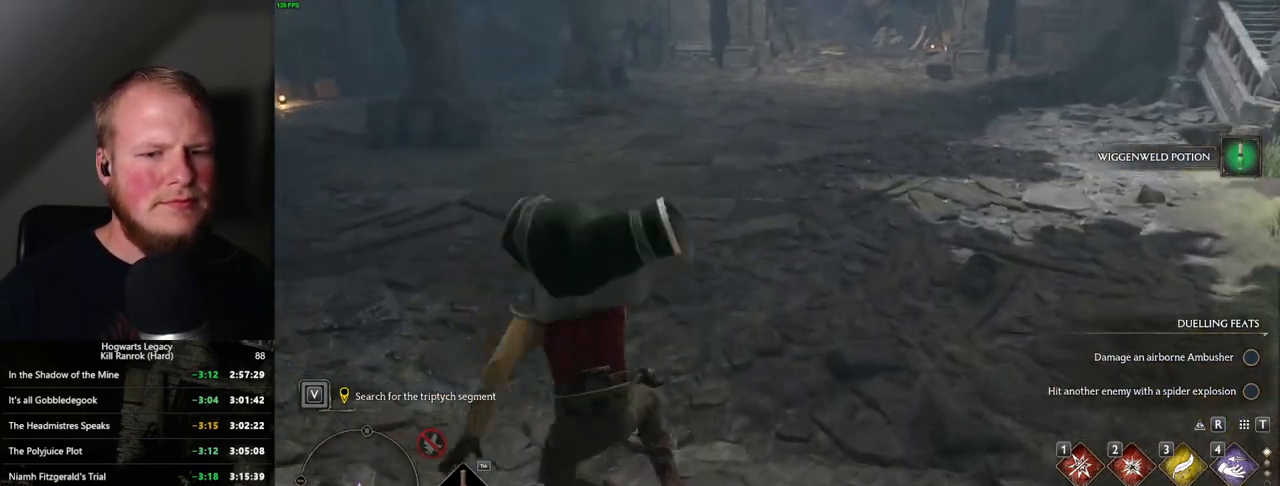
{"keys": ["w"], "mouse": [], "events": []}
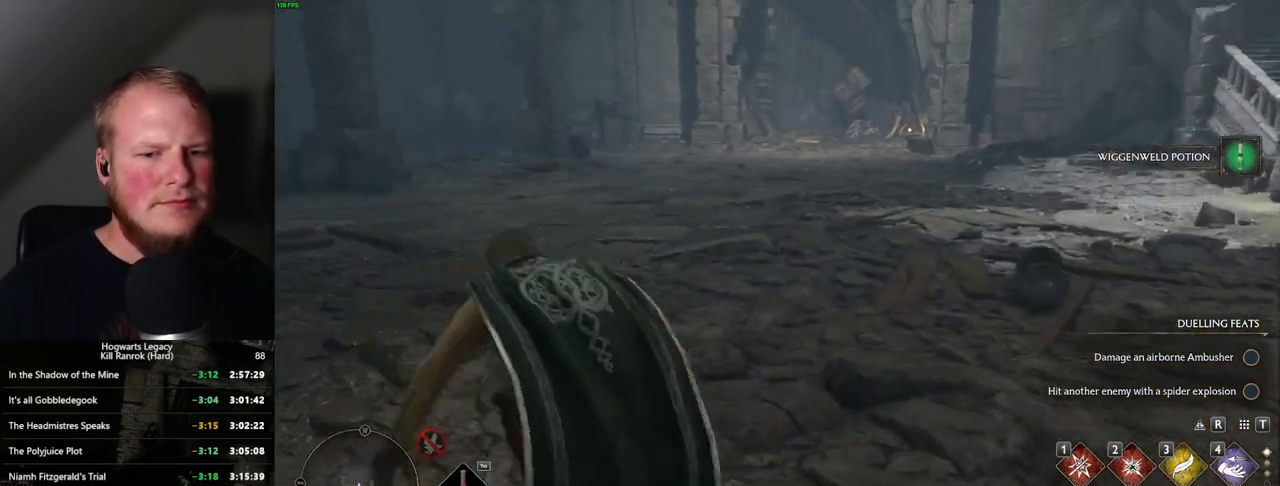
{"keys": ["w"], "mouse": [], "events": []}
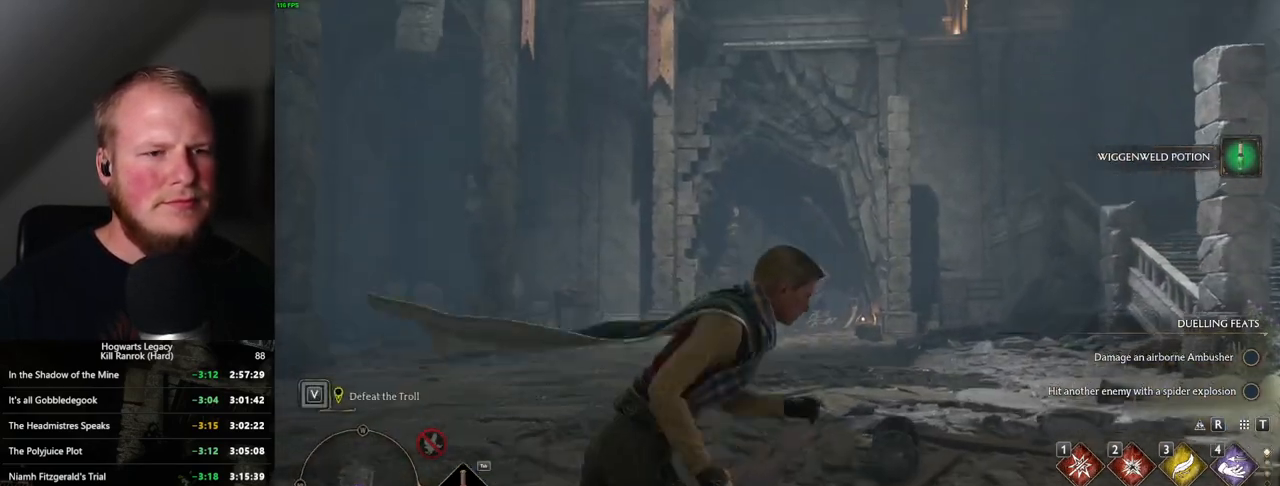
{"keys": [], "mouse": [], "events": [[134, "w", "up"]]}
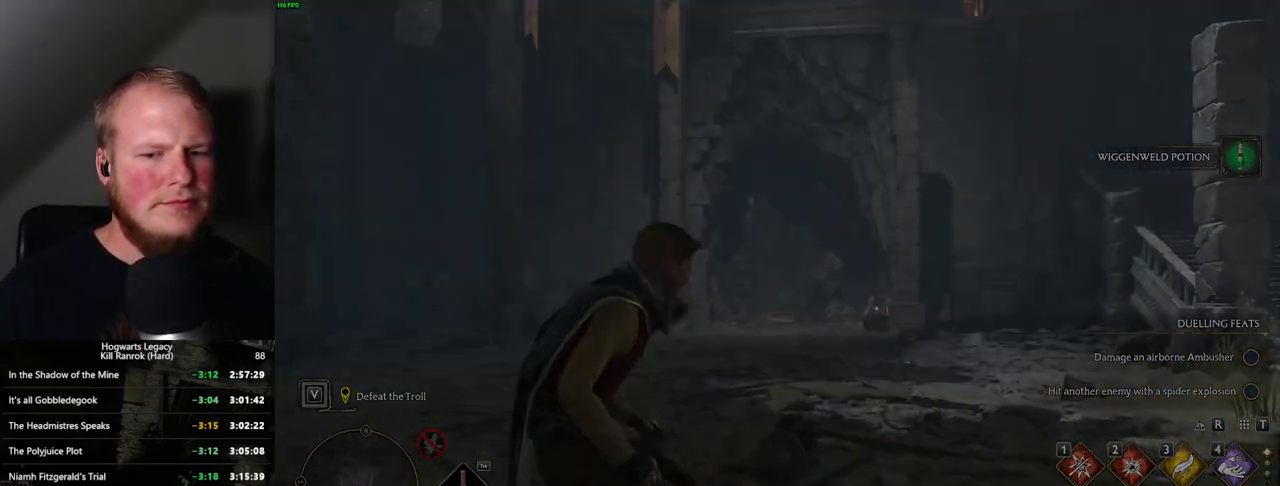
{"keys": ["q"], "mouse": [], "events": [[317, "q", "down"]]}
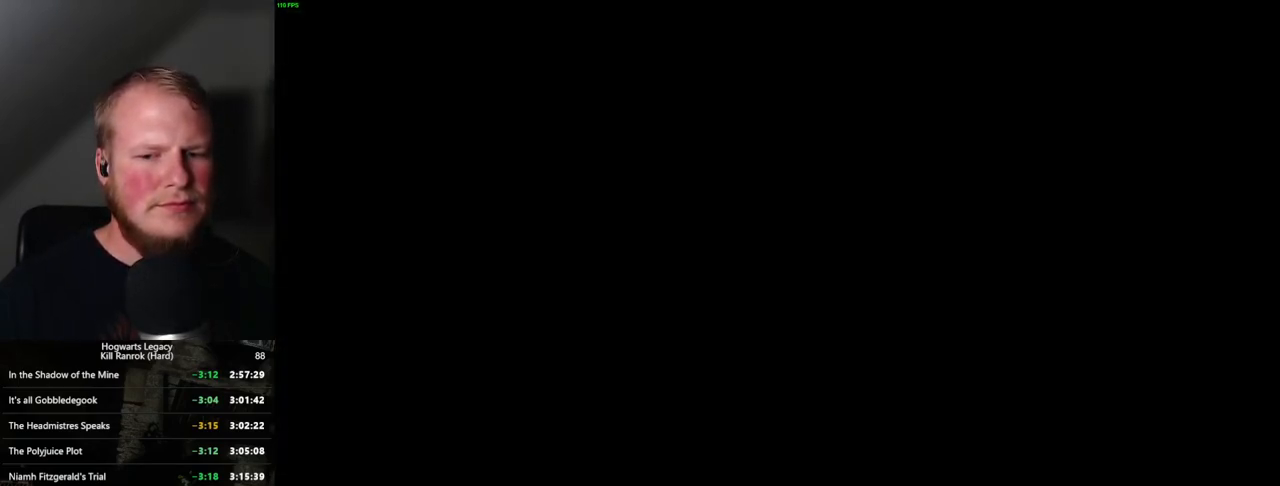
{"keys": ["q"], "mouse": [], "events": []}